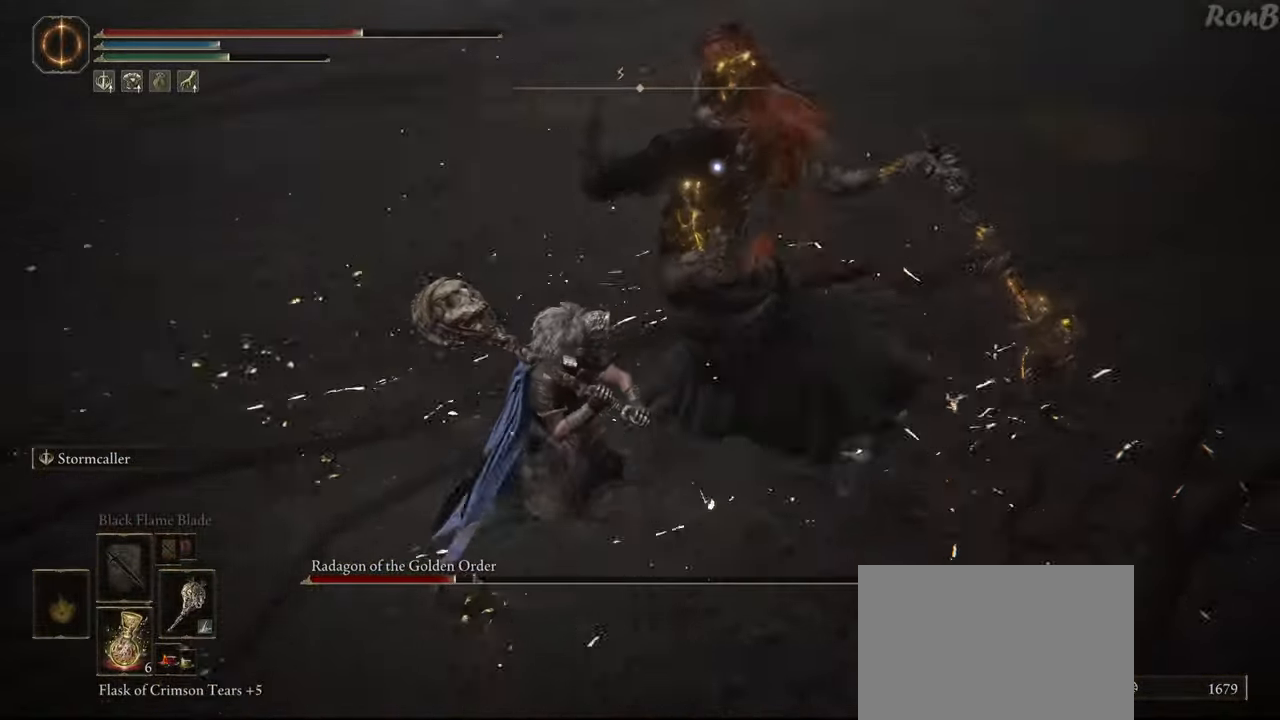
Gameplay with a controller (PlayStation layout); each line is a JSON object with the inputs held at the frame after it. "events" lists button and stick changes between this image and that frame as [ms after this image, input, new state], when the widget could be followed in between.
{"buttons": [], "left_stick": "right", "right_stick": "center", "events": [[133, "R1", "down"], [133, "R2", "down"], [150, "left_stick", "up"], [217, "R1", "up"], [217, "R2", "up"], [417, "left_stick", "right"]]}
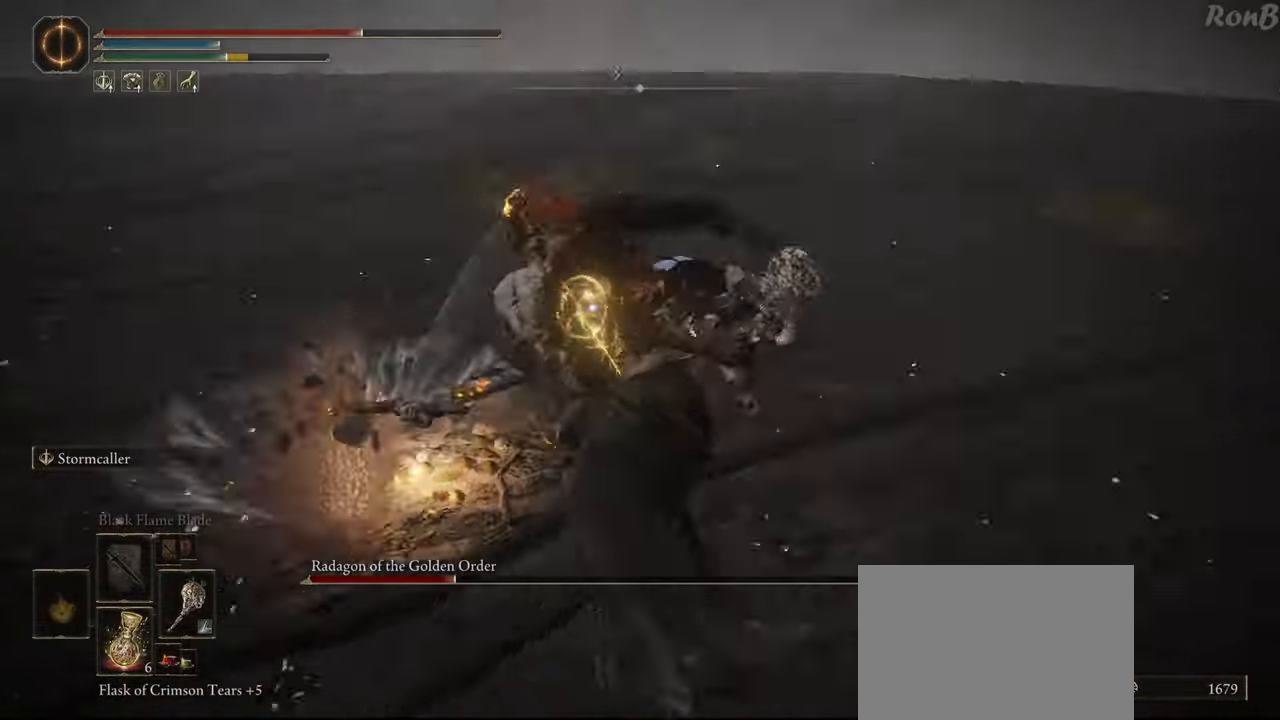
{"buttons": [], "left_stick": "up", "right_stick": "center", "events": [[250, "left_stick", "up"]]}
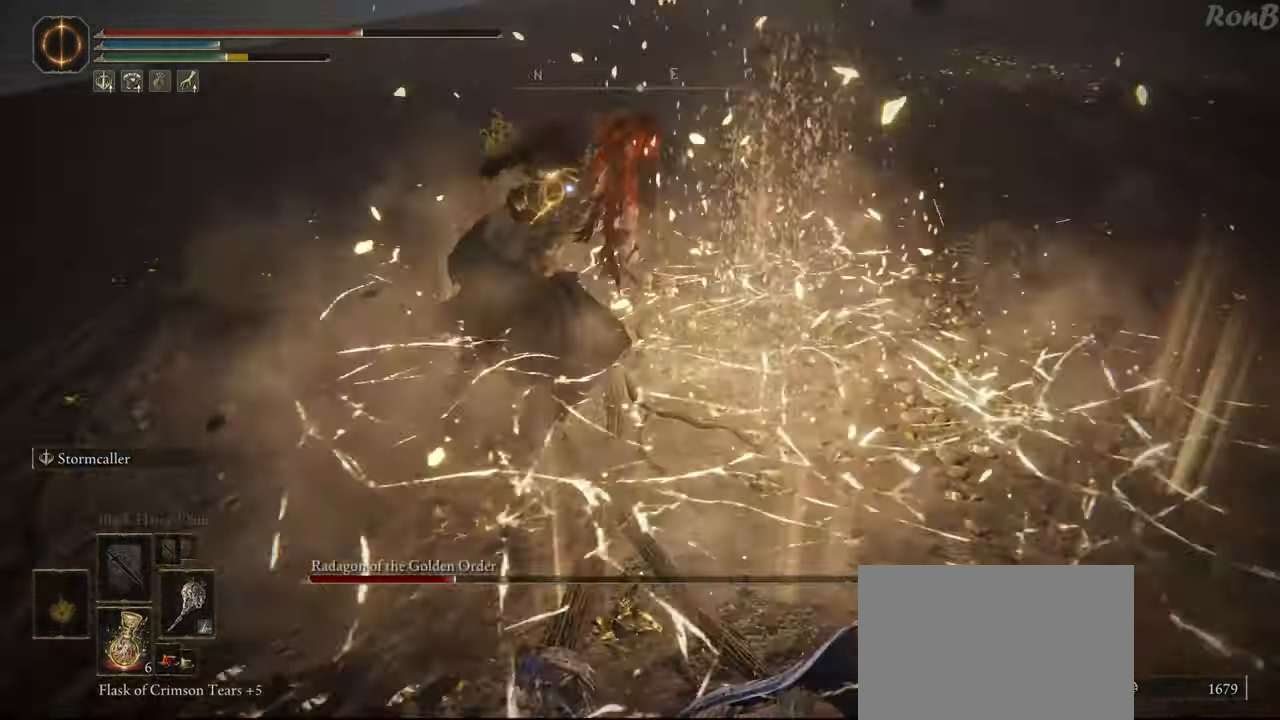
{"buttons": ["CIRCLE"], "left_stick": "up", "right_stick": "center", "events": [[417, "CIRCLE", "down"]]}
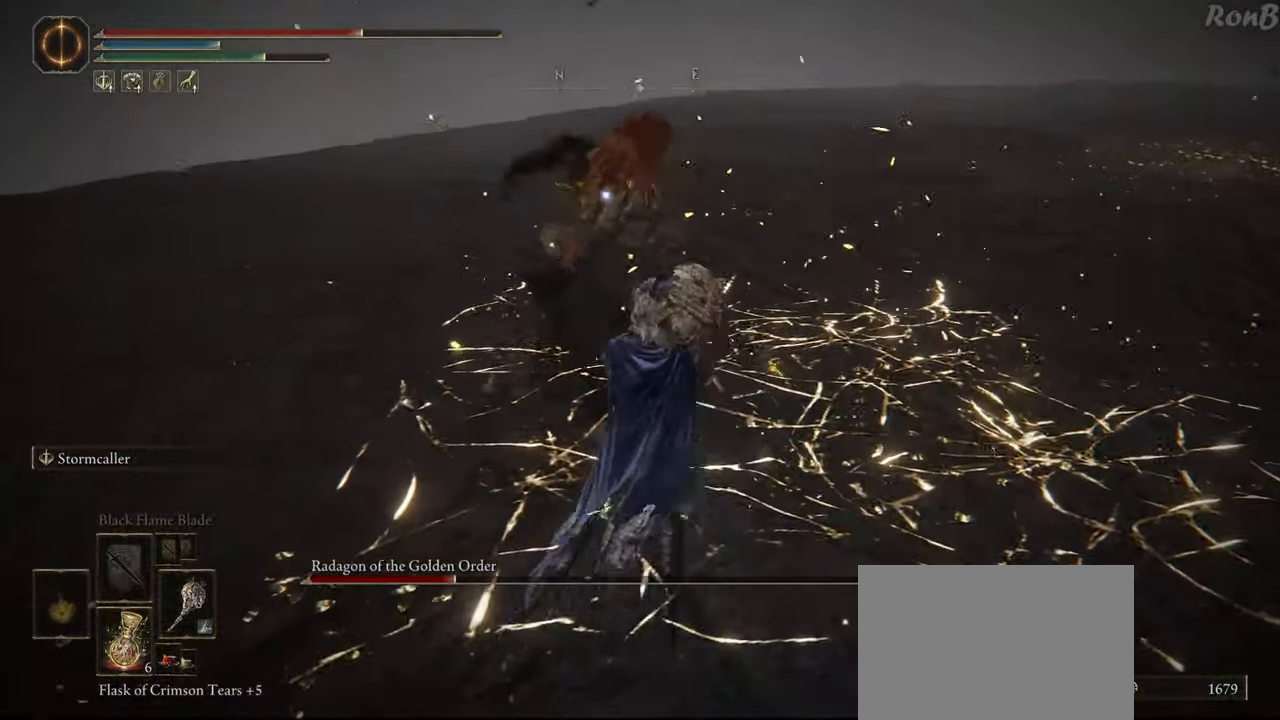
{"buttons": [], "left_stick": "center", "right_stick": "center", "events": [[83, "CIRCLE", "up"], [483, "left_stick", "center"]]}
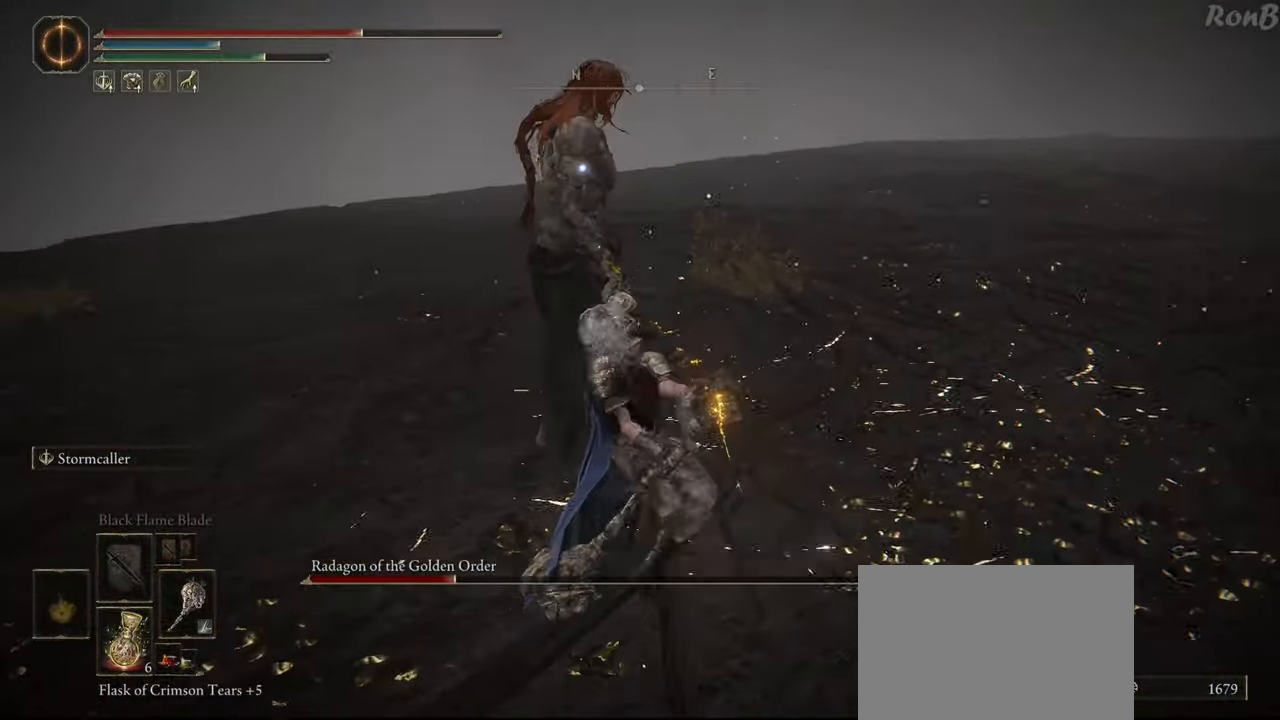
{"buttons": [], "left_stick": "center", "right_stick": "center", "events": []}
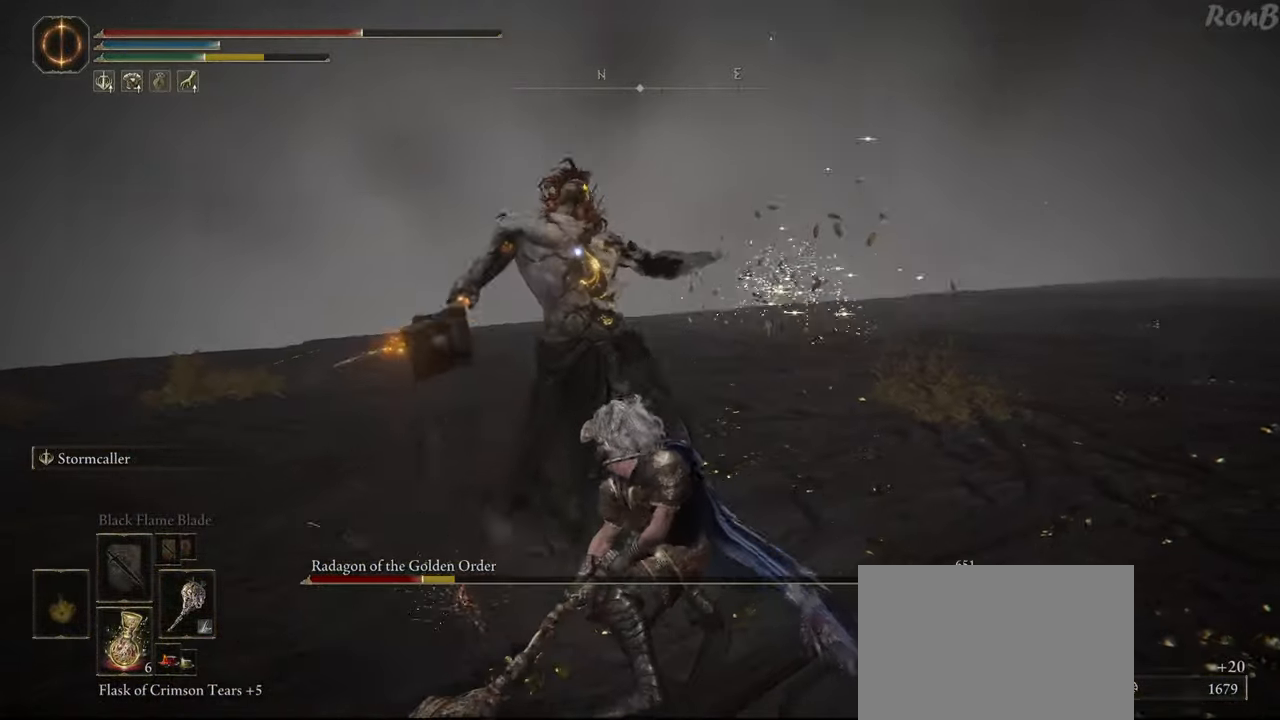
{"buttons": [], "left_stick": "right", "right_stick": "center", "events": [[483, "left_stick", "right"]]}
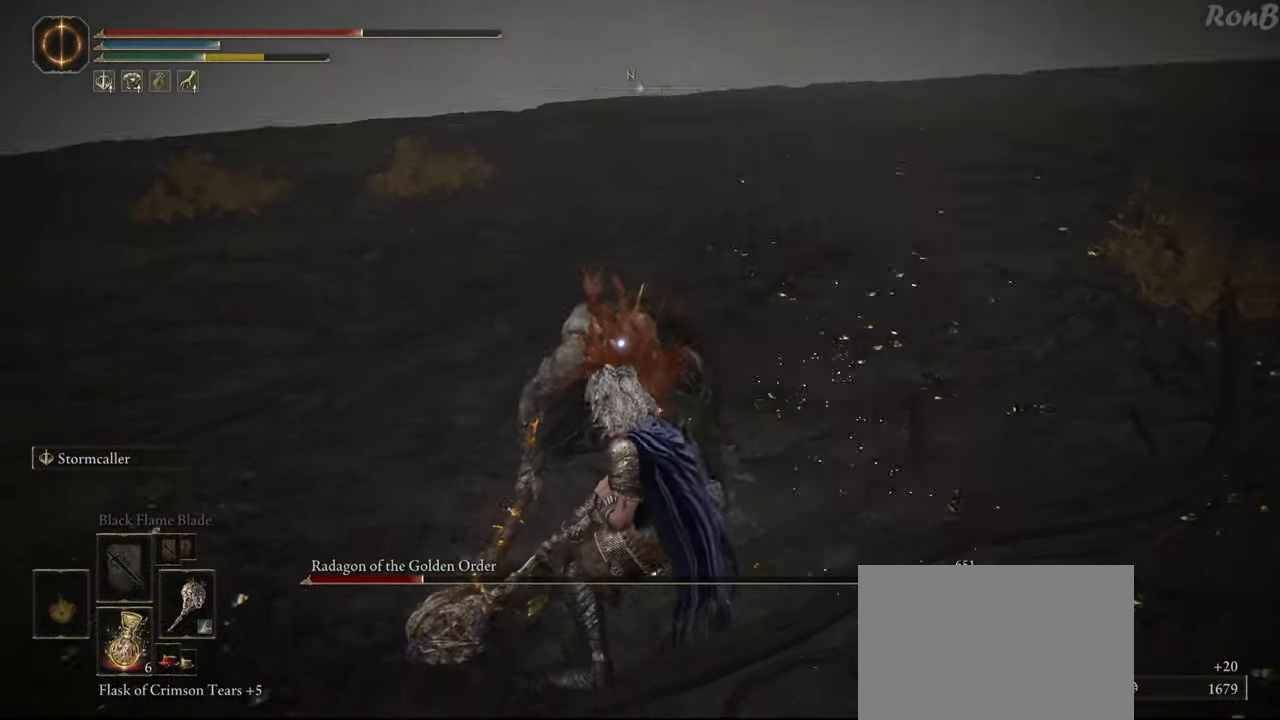
{"buttons": ["L1"], "left_stick": "up", "right_stick": "center", "events": [[217, "L1", "down"], [283, "left_stick", "up"]]}
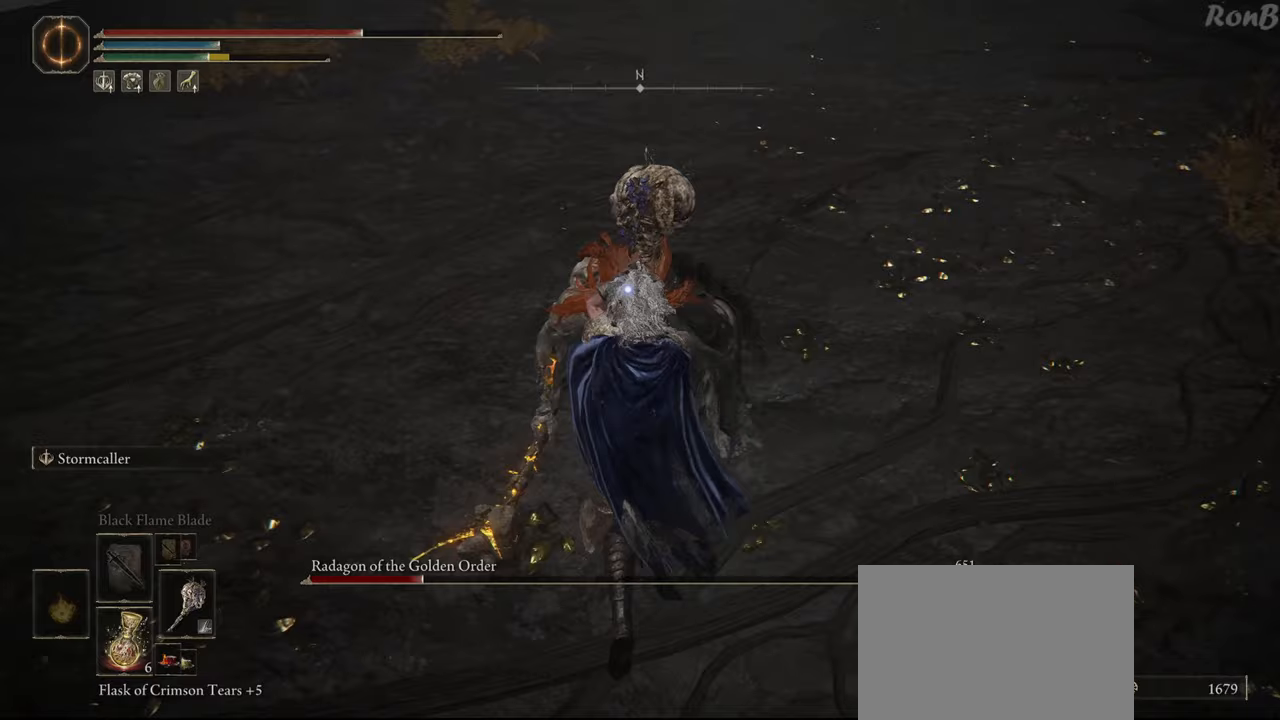
{"buttons": [], "left_stick": "up-right", "right_stick": "center", "events": [[50, "L1", "up"], [183, "R2", "down"], [217, "left_stick", "up-right"], [333, "R2", "up"]]}
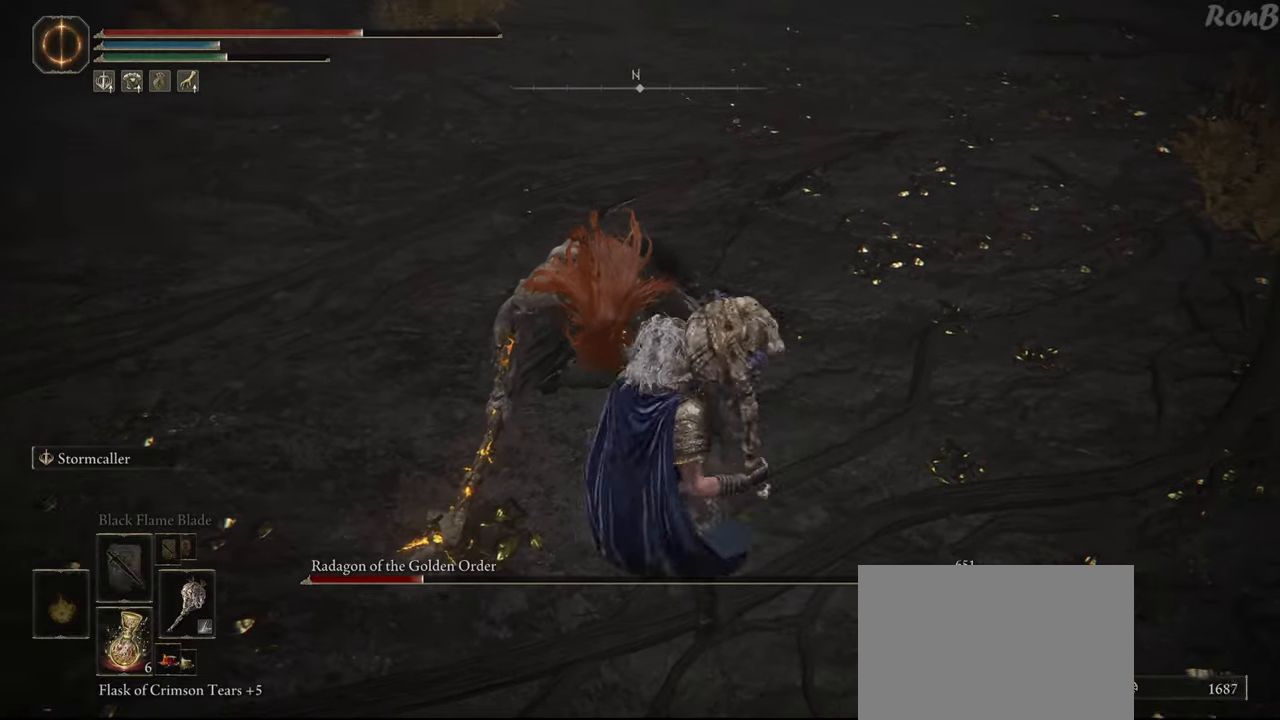
{"buttons": ["DPAD_DOWN"], "left_stick": "center", "right_stick": "center", "events": [[133, "left_stick", "center"], [383, "DPAD_DOWN", "down"]]}
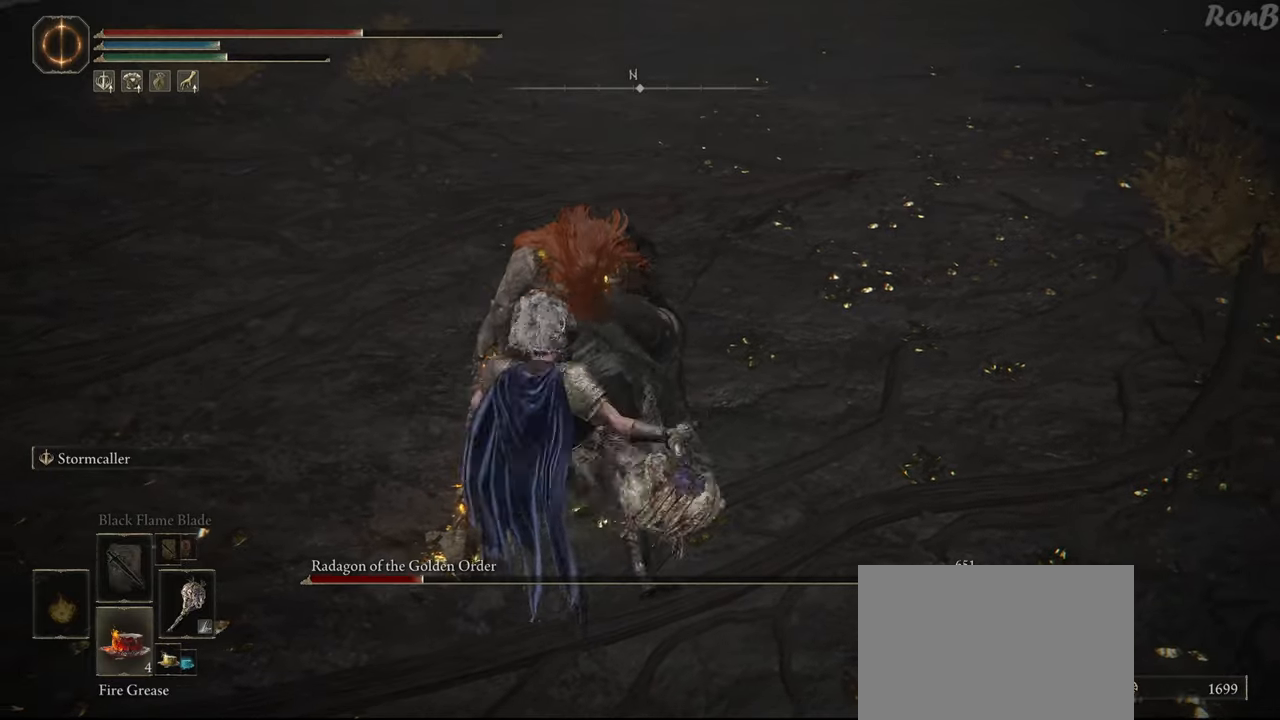
{"buttons": [], "left_stick": "center", "right_stick": "center", "events": [[33, "DPAD_DOWN", "up"]]}
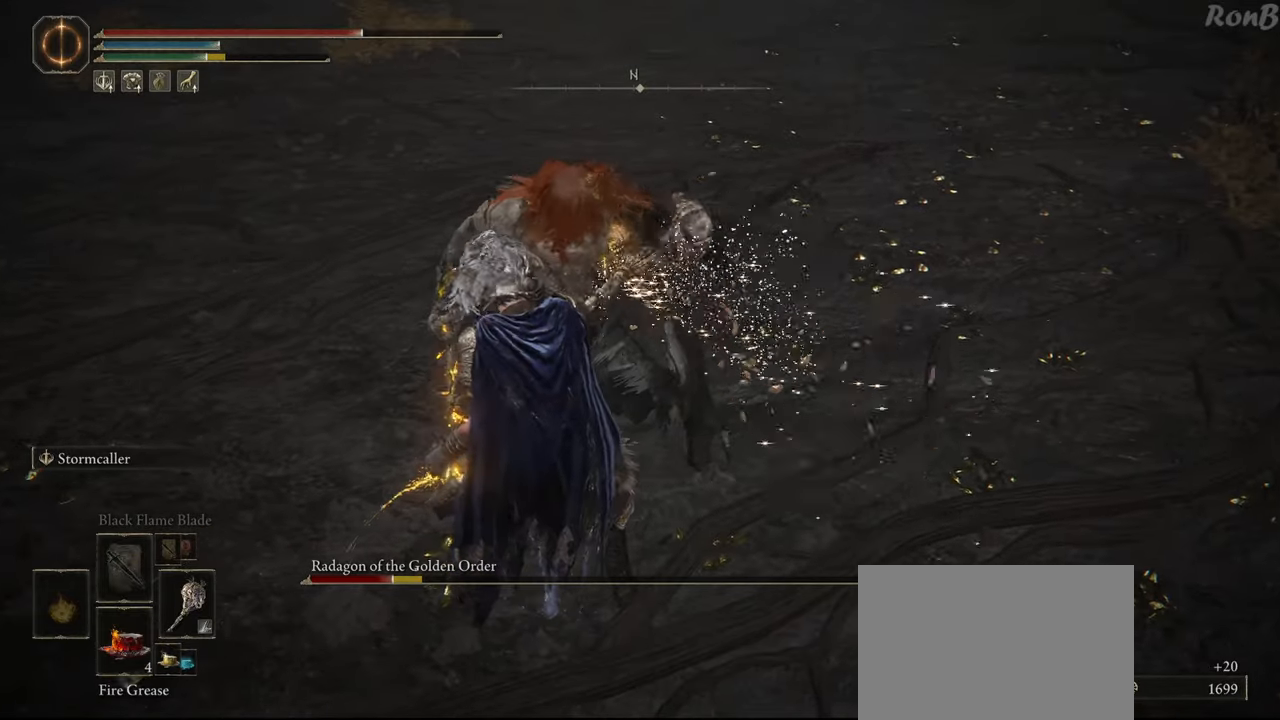
{"buttons": [], "left_stick": "center", "right_stick": "up-left", "events": [[350, "right_stick", "up-left"]]}
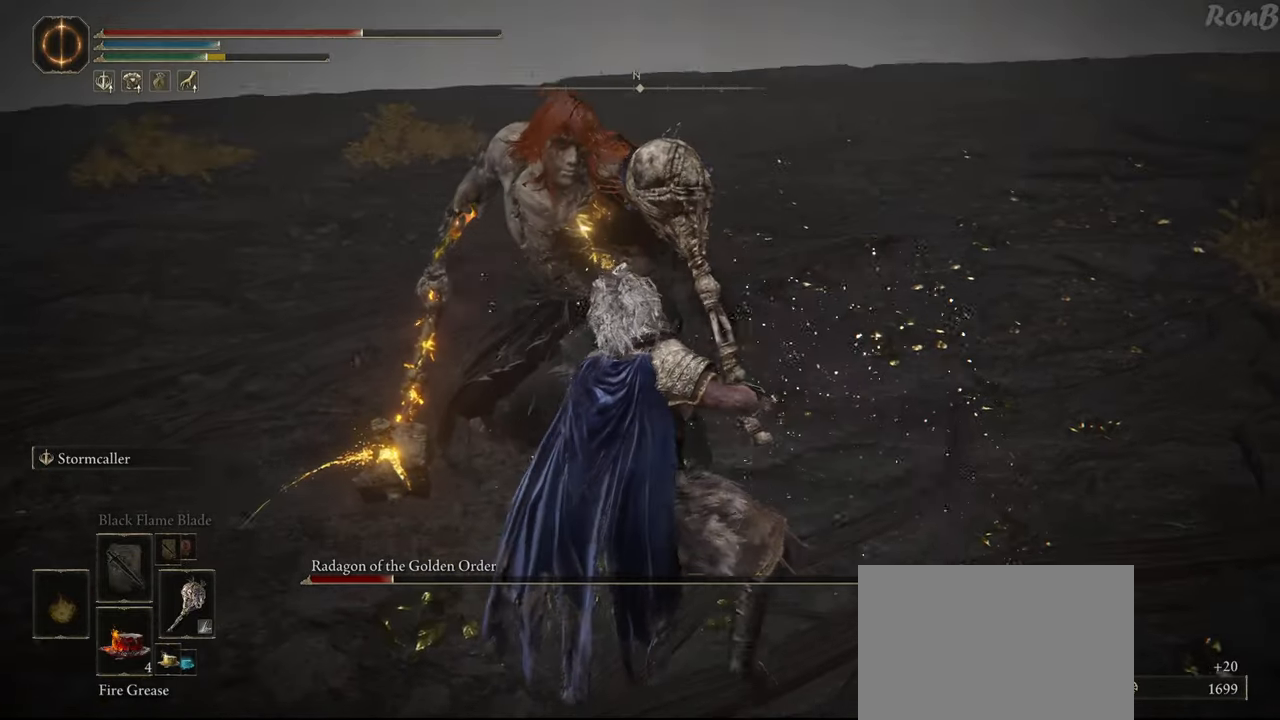
{"buttons": [], "left_stick": "center", "right_stick": "center", "events": [[33, "right_stick", "center"]]}
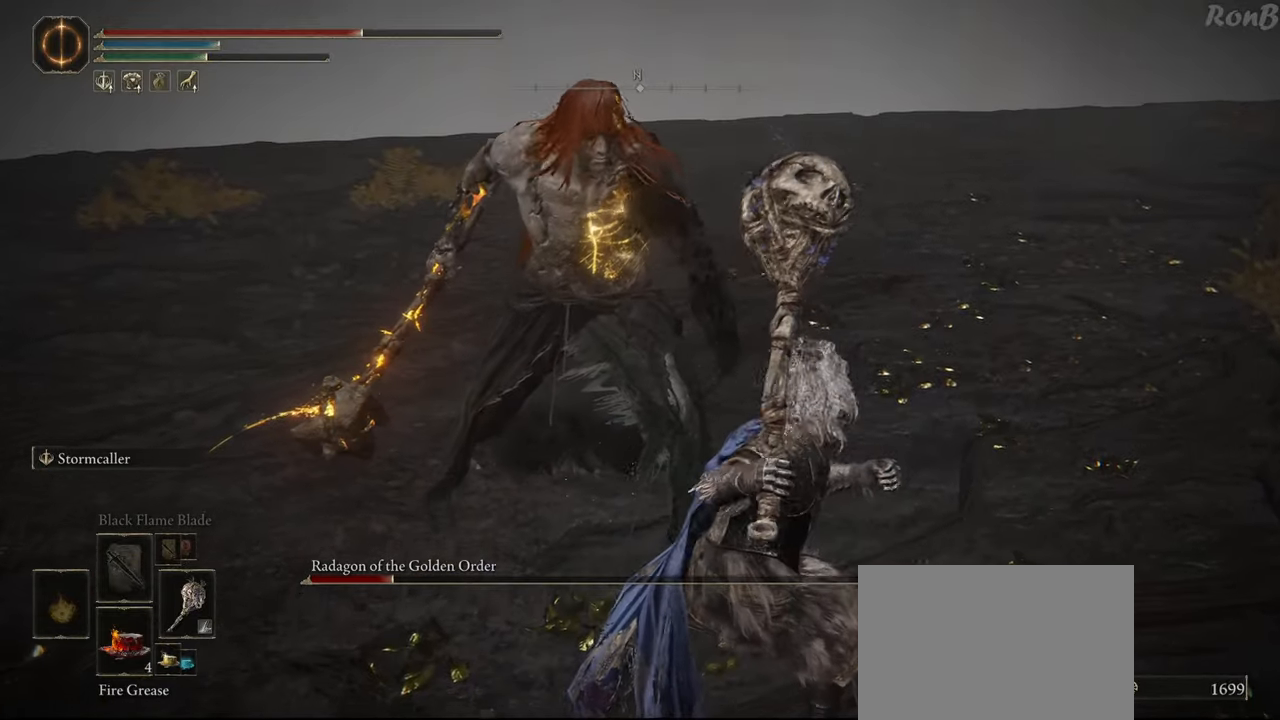
{"buttons": [], "left_stick": "center", "right_stick": "center", "events": [[133, "right_stick", "left"], [267, "right_stick", "center"]]}
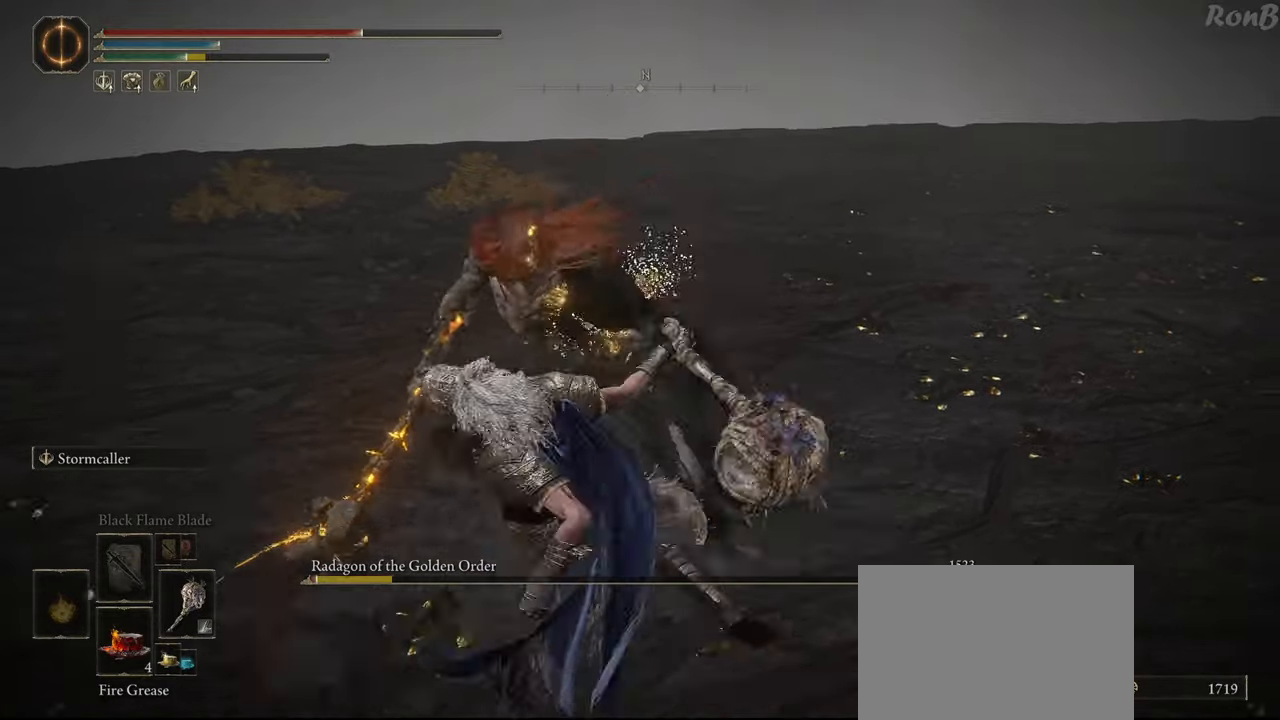
{"buttons": [], "left_stick": "down", "right_stick": "center", "events": [[233, "left_stick", "down"]]}
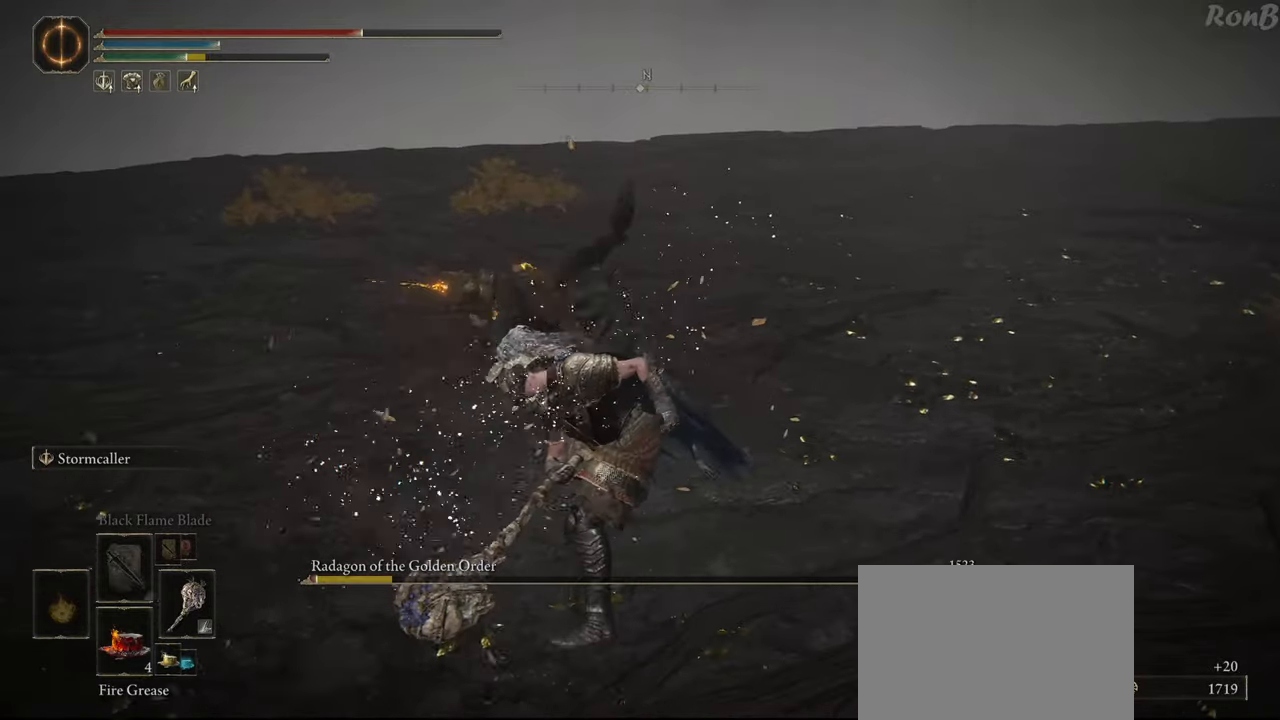
{"buttons": [], "left_stick": "down", "right_stick": "center", "events": []}
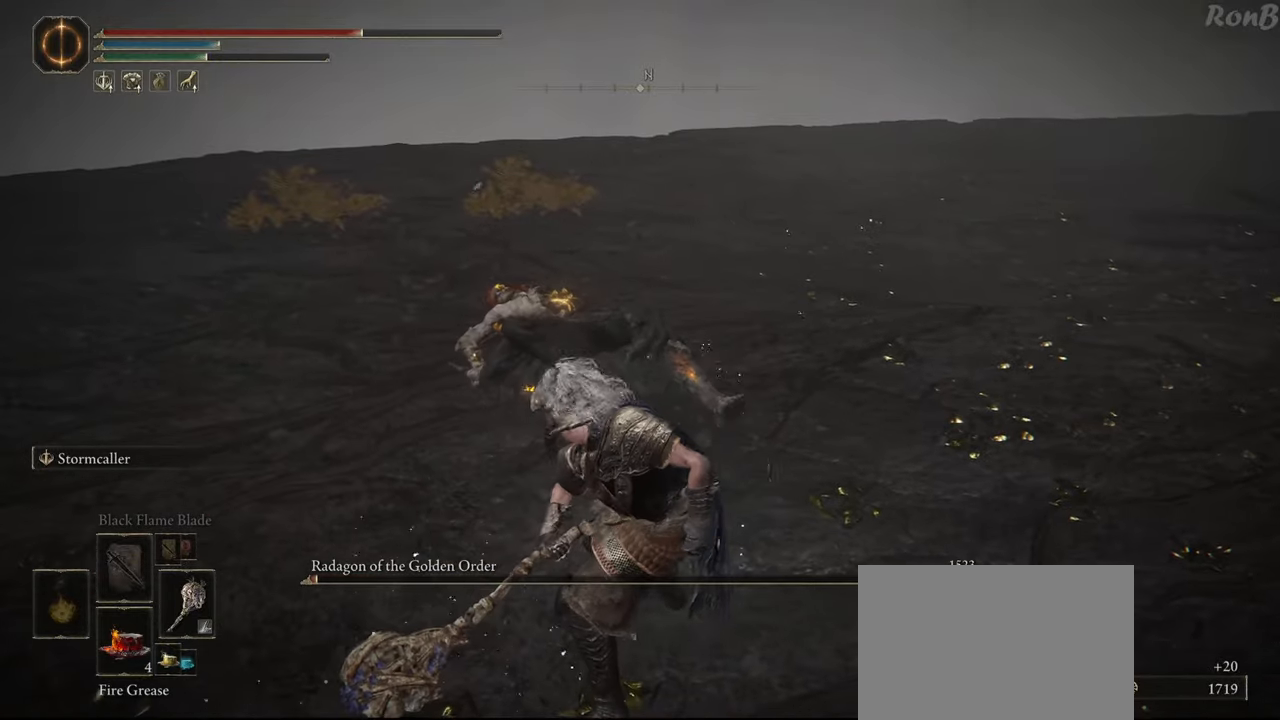
{"buttons": [], "left_stick": "up-right", "right_stick": "center", "events": [[50, "left_stick", "down-right"], [500, "left_stick", "up-right"]]}
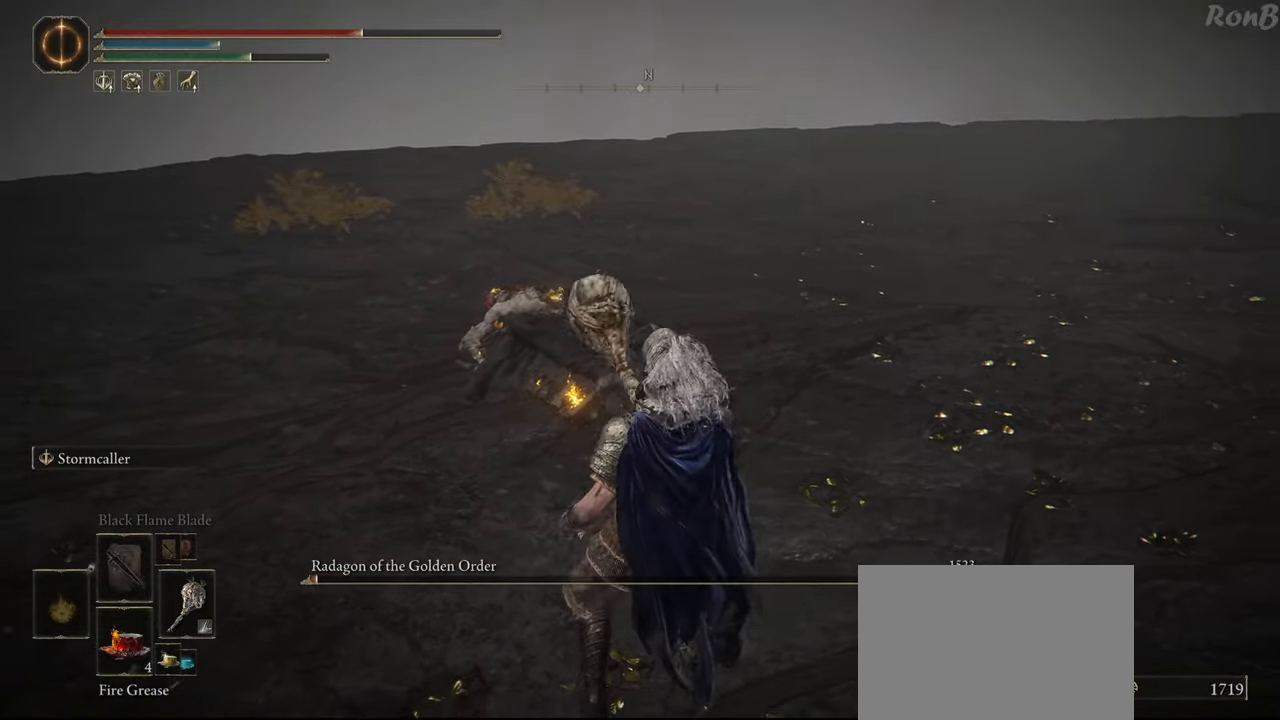
{"buttons": [], "left_stick": "up-right", "right_stick": "center", "events": [[50, "right_stick", "down-left"], [167, "right_stick", "center"], [233, "left_stick", "down-right"], [467, "left_stick", "up-right"]]}
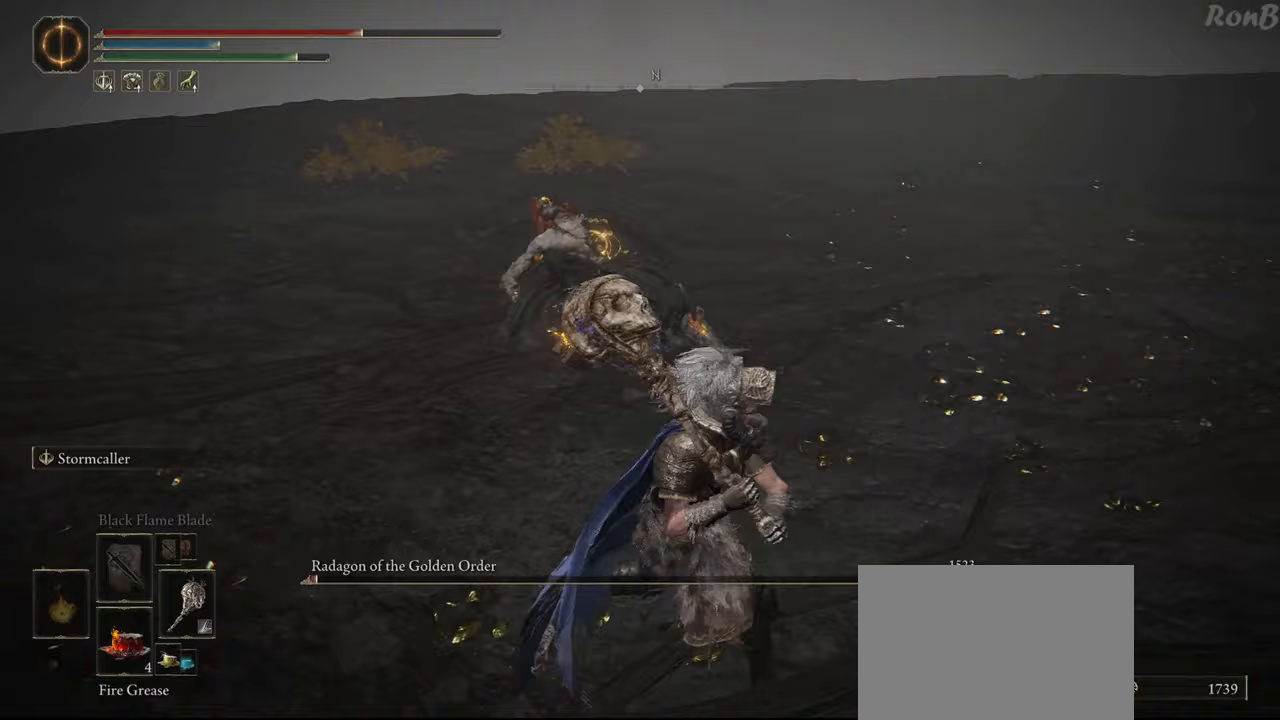
{"buttons": ["R2"], "left_stick": "up", "right_stick": "center", "events": [[33, "left_stick", "up"], [83, "R3", "down"], [183, "R3", "up"], [450, "R2", "down"]]}
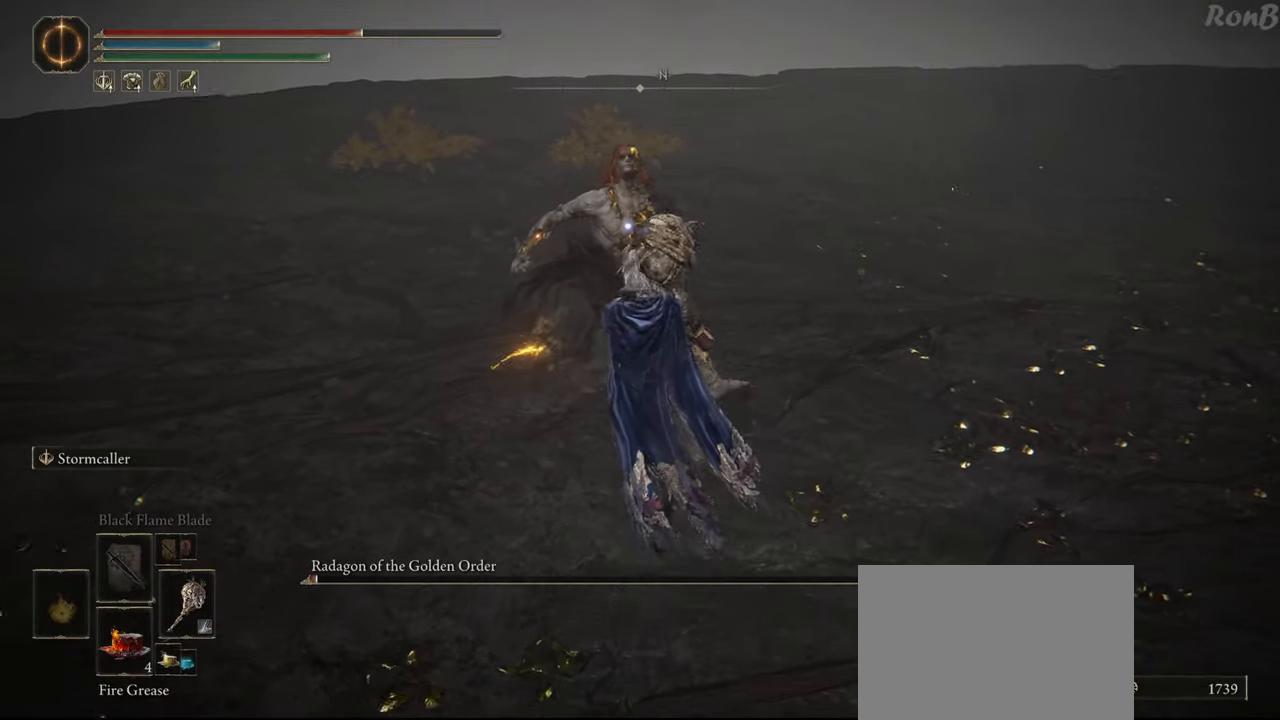
{"buttons": [], "left_stick": "up", "right_stick": "center", "events": [[83, "R2", "up"]]}
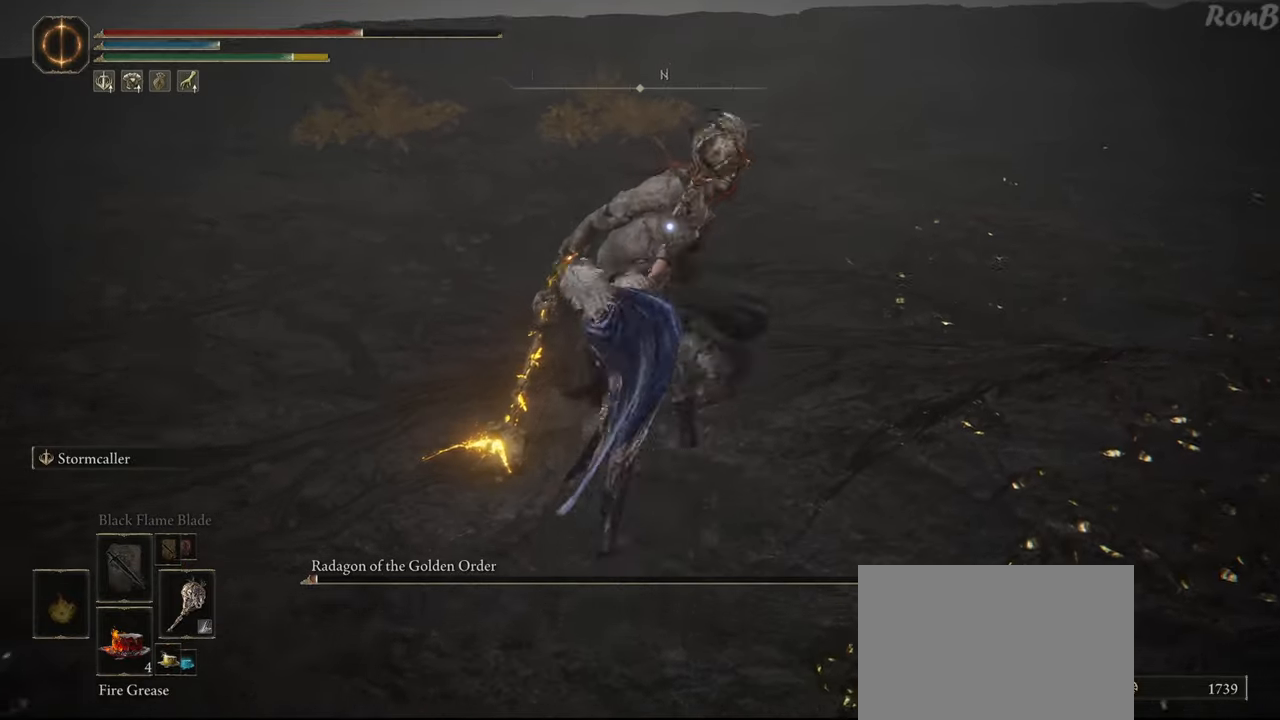
{"buttons": [], "left_stick": "up", "right_stick": "center", "events": [[333, "R2", "down"], [467, "R2", "up"]]}
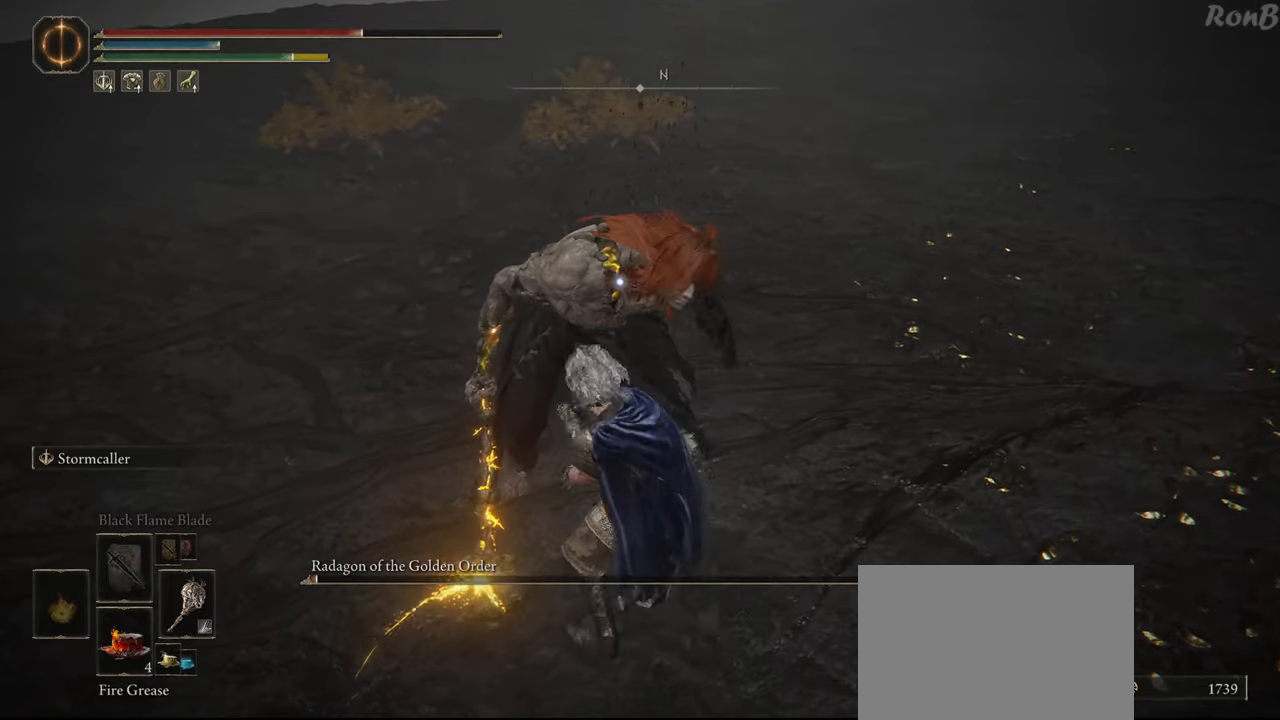
{"buttons": [], "left_stick": "up", "right_stick": "center", "events": []}
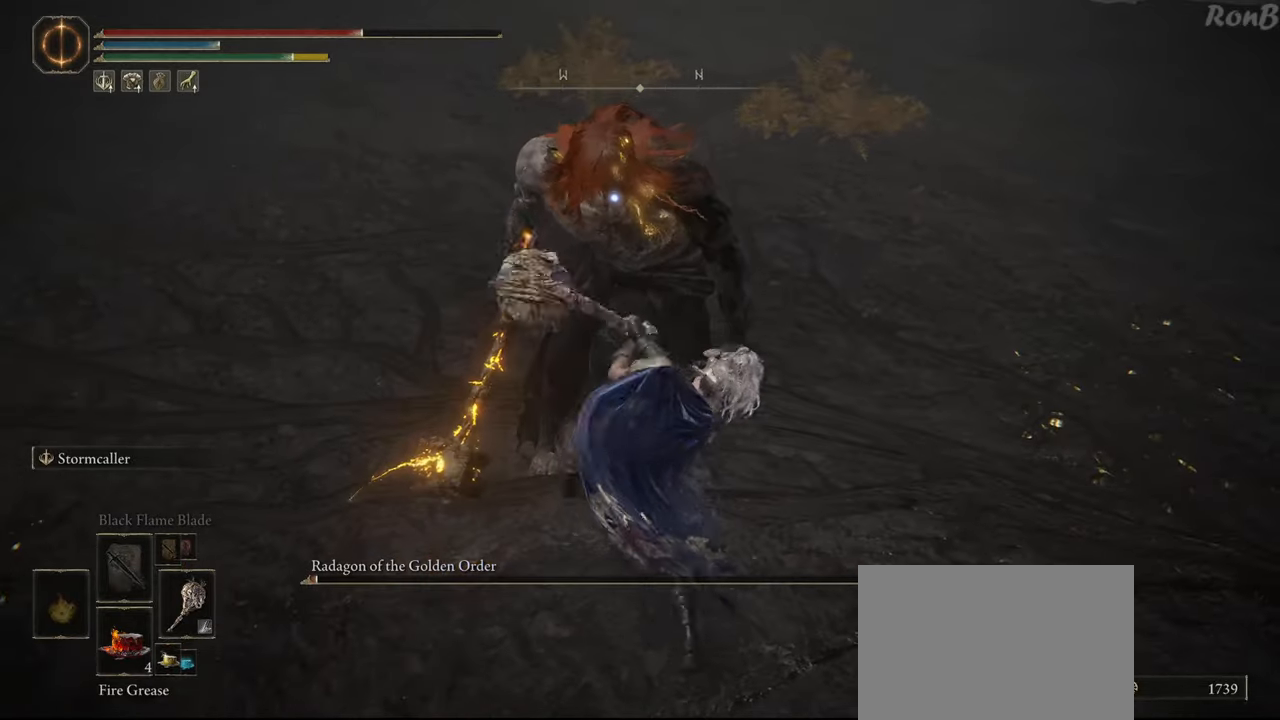
{"buttons": [], "left_stick": "center", "right_stick": "center", "events": [[483, "left_stick", "center"]]}
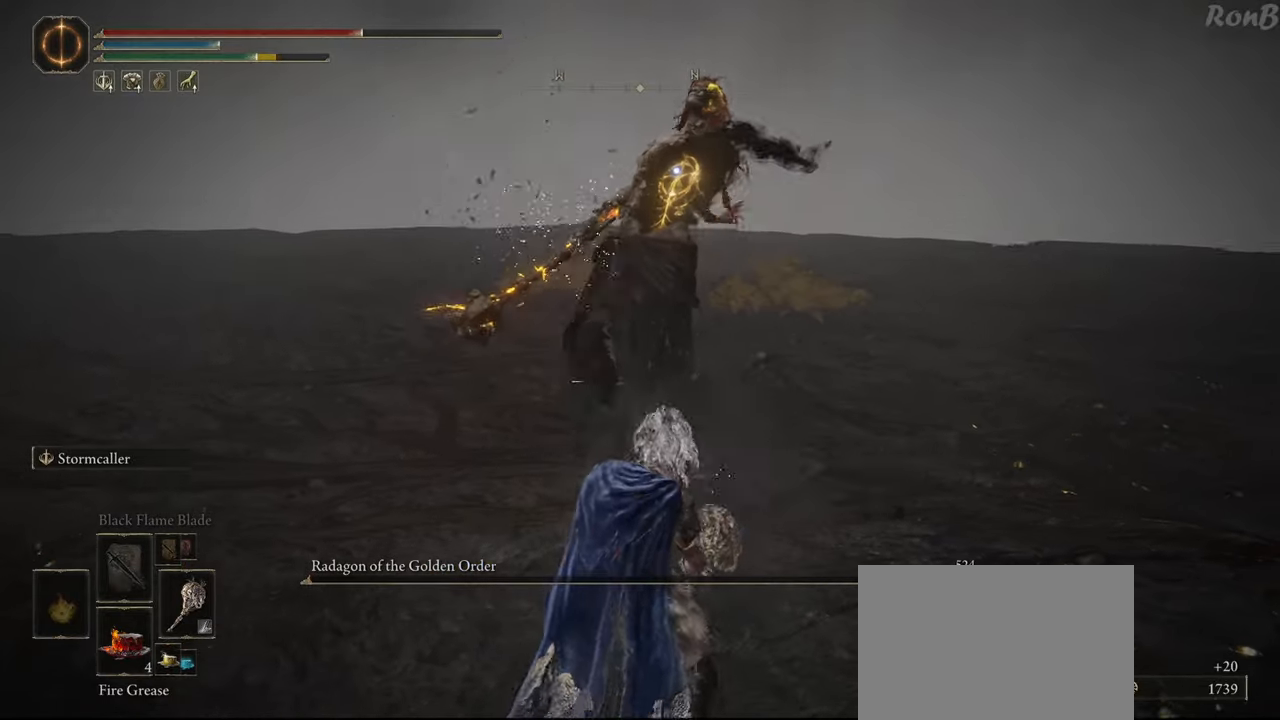
{"buttons": ["TRIANGLE", "DPAD_LEFT"], "left_stick": "center", "right_stick": "center", "events": [[233, "TRIANGLE", "down"], [400, "DPAD_LEFT", "down"]]}
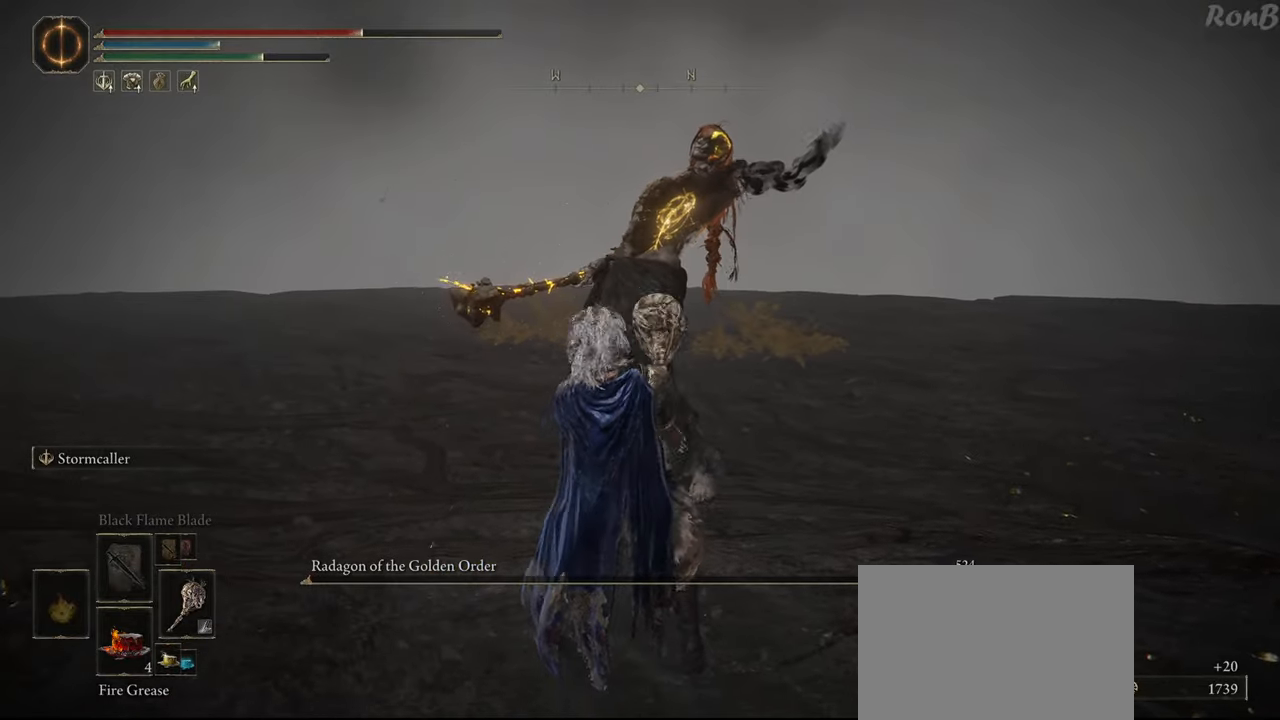
{"buttons": [], "left_stick": "center", "right_stick": "right", "events": [[17, "DPAD_LEFT", "up"], [83, "TRIANGLE", "up"], [400, "right_stick", "right"]]}
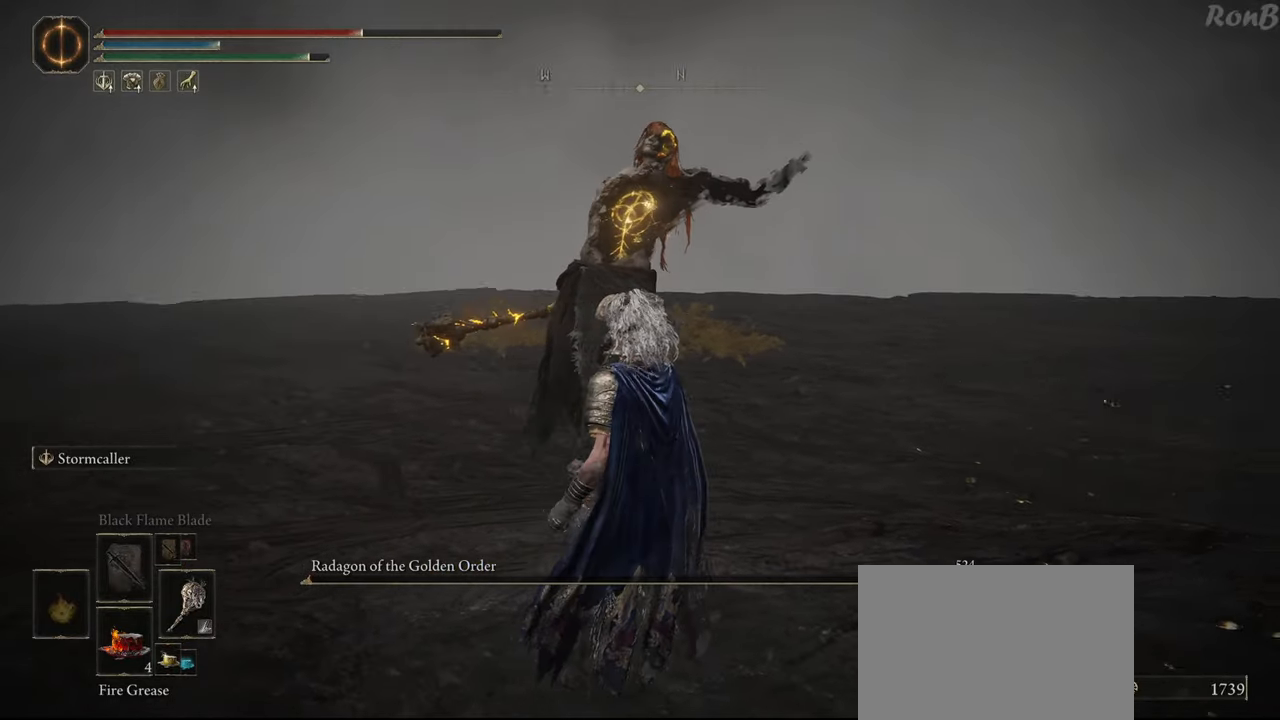
{"buttons": [], "left_stick": "down-right", "right_stick": "center", "events": [[33, "left_stick", "down-right"], [350, "right_stick", "center"]]}
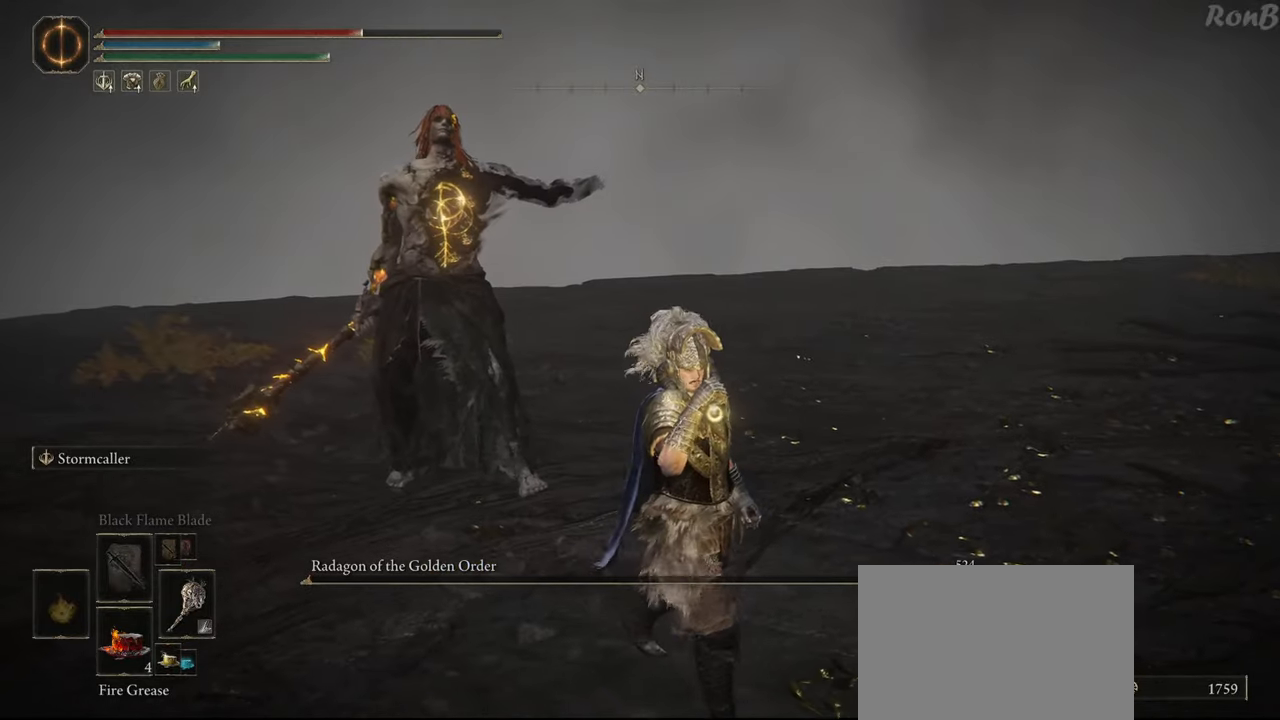
{"buttons": [], "left_stick": "right", "right_stick": "right", "events": [[300, "right_stick", "right"], [450, "left_stick", "right"]]}